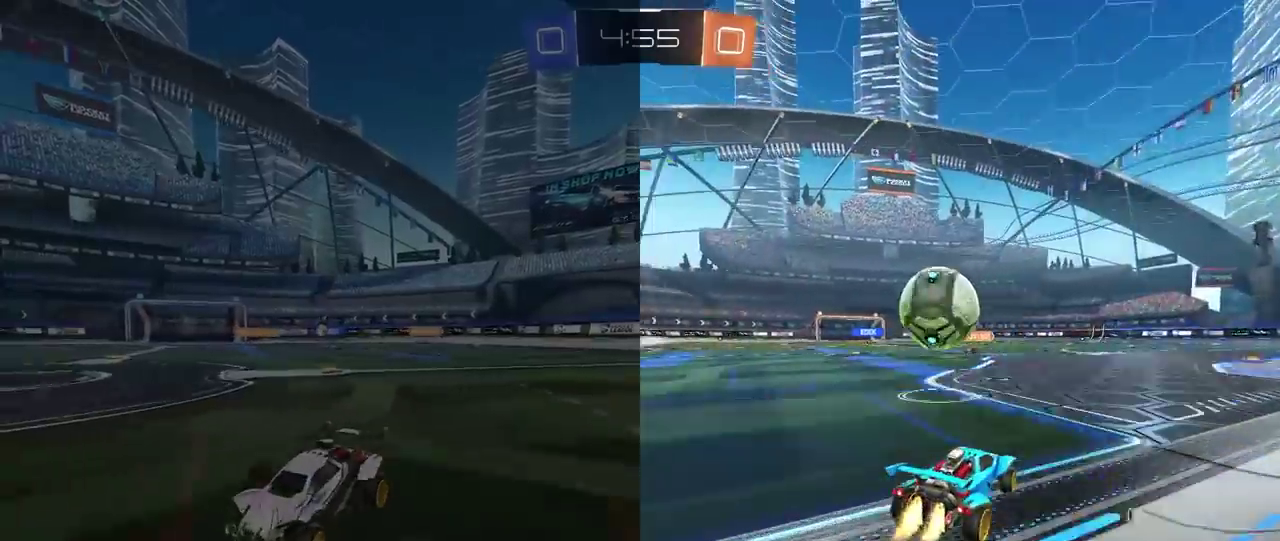
Gameplay with a controller (PlayStation layout); each line is a JSON object with the inputs held at the frame after it. "events" lists button and stick changes between this image and that frame as [ms after this image, input, new state], when the widget could be followed in between. This document gives stick clicks only as held states, not as events. Not read: R1.
{"buttons": ["R2"], "left_stick": "center", "right_stick": "center", "events": [[167, "left_stick", "down-left"], [417, "left_stick", "center"]]}
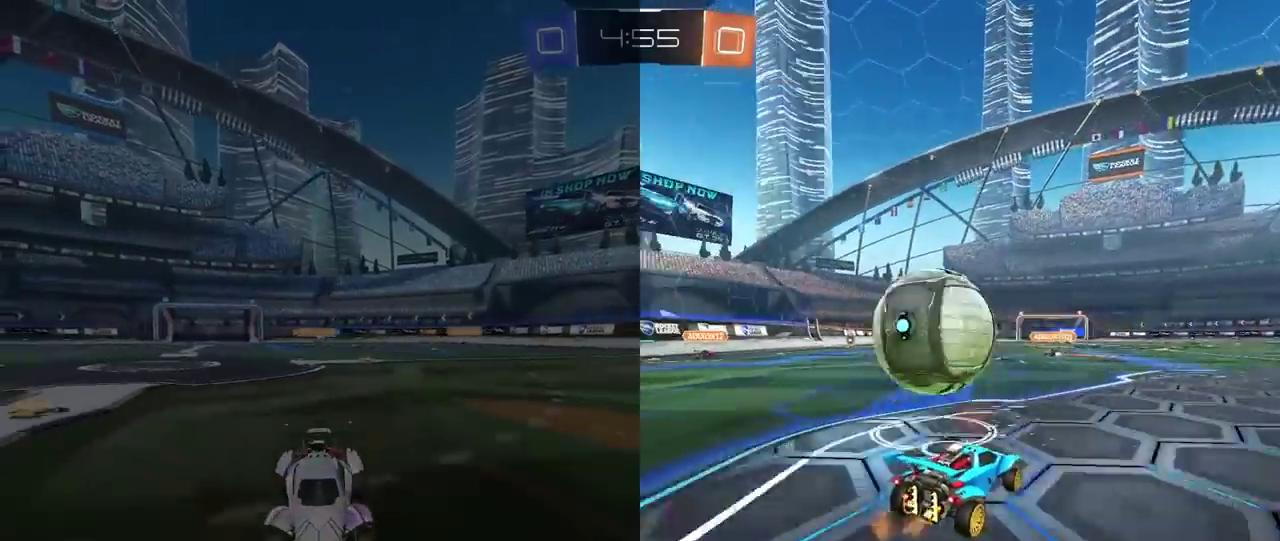
{"buttons": ["TRIANGLE", "R2"], "left_stick": "center", "right_stick": "center", "events": [[133, "left_stick", "left"], [183, "left_stick", "center"], [317, "left_stick", "left"], [367, "left_stick", "center"], [450, "TRIANGLE", "down"]]}
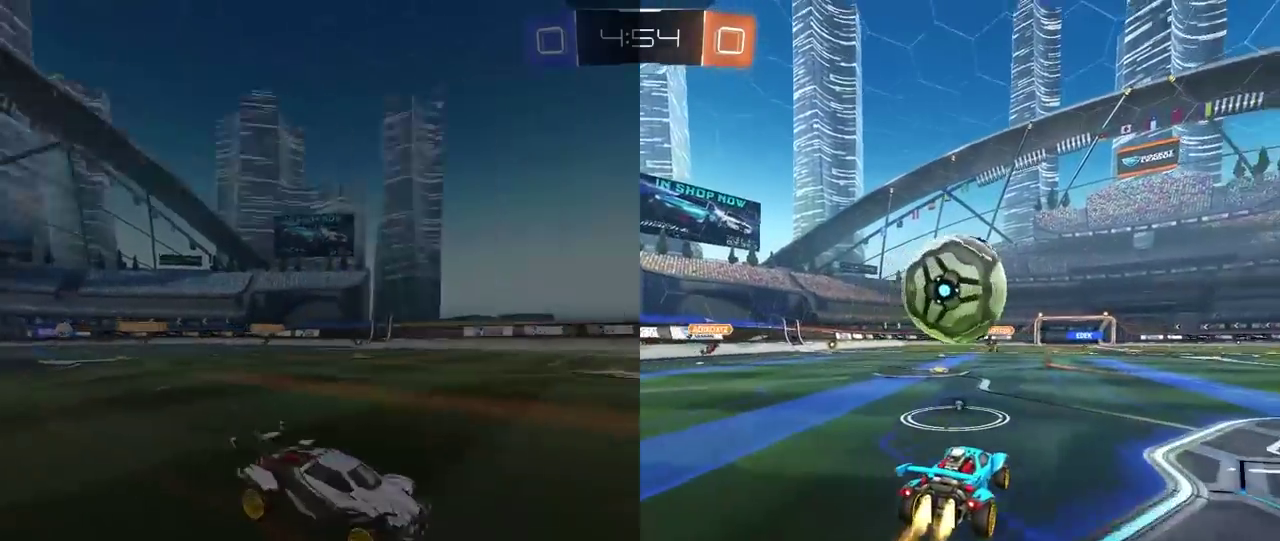
{"buttons": [], "left_stick": "center", "right_stick": "center", "events": [[50, "TRIANGLE", "up"], [183, "R2", "up"], [300, "R2", "down"], [467, "R2", "up"]]}
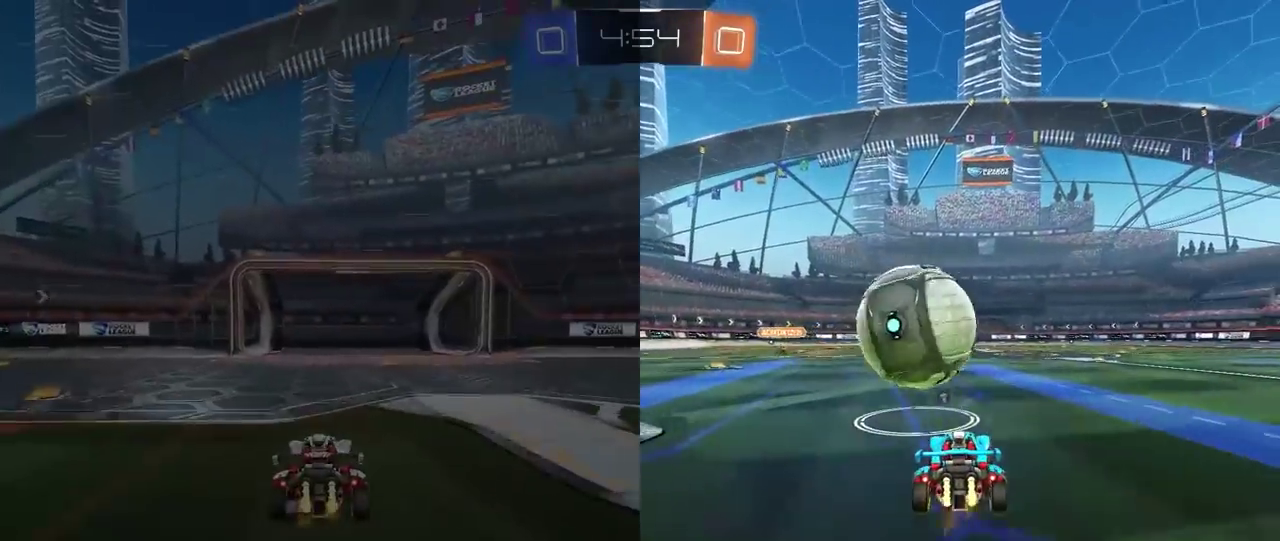
{"buttons": ["R2"], "left_stick": "center", "right_stick": "center", "events": [[83, "R2", "down"]]}
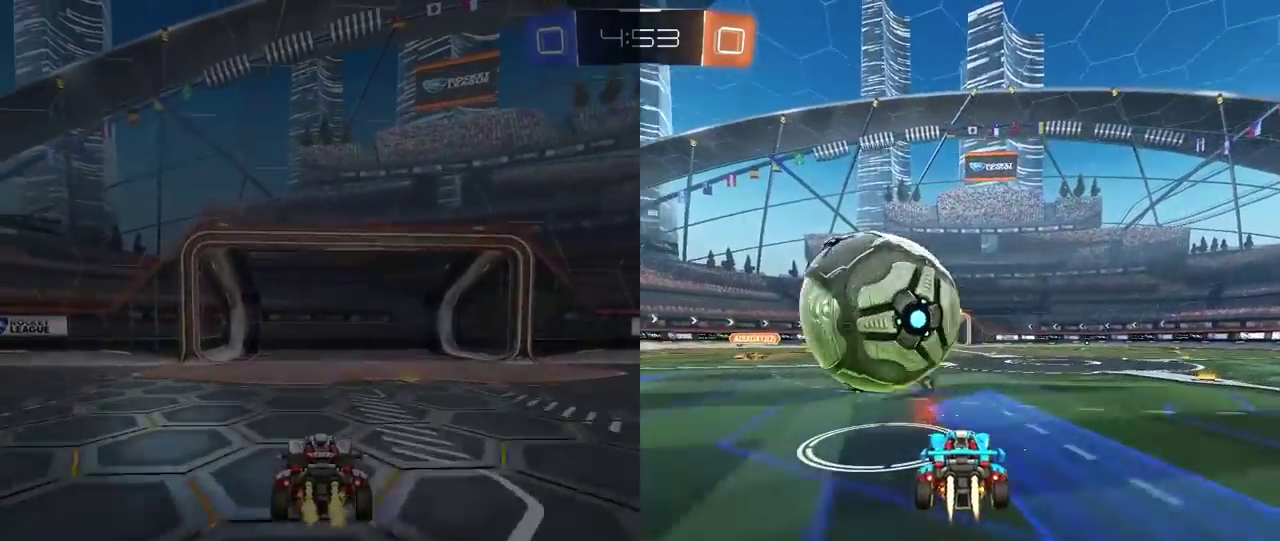
{"buttons": [], "left_stick": "center", "right_stick": "center", "events": [[183, "left_stick", "left"], [233, "left_stick", "center"], [317, "R2", "up"]]}
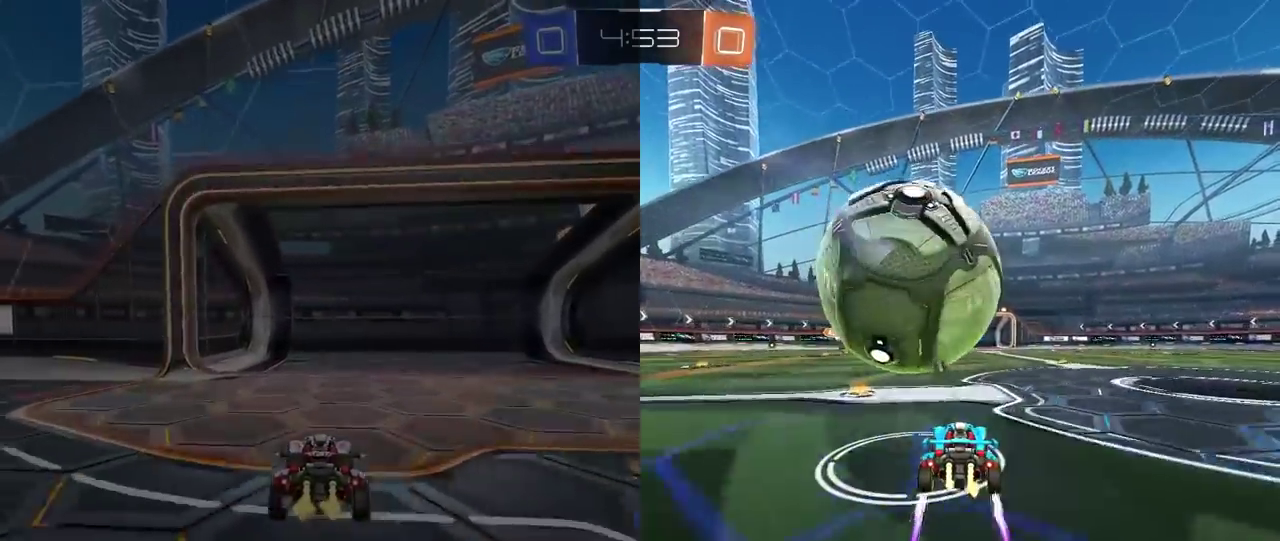
{"buttons": [], "left_stick": "center", "right_stick": "center", "events": [[367, "left_stick", "right"], [483, "left_stick", "center"]]}
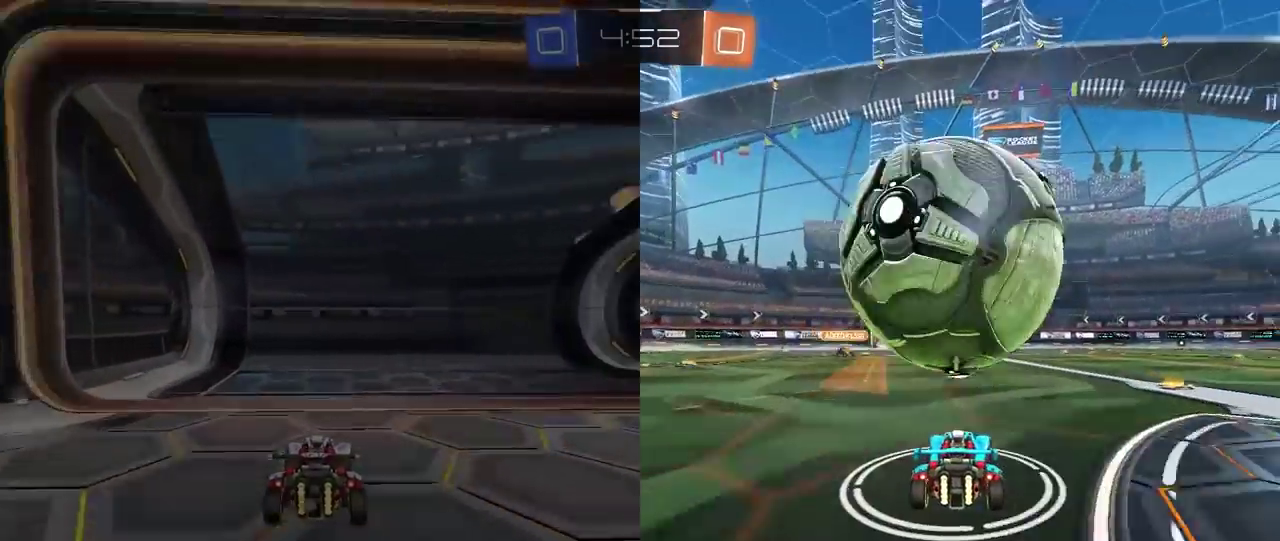
{"buttons": [], "left_stick": "down-left", "right_stick": "center"}
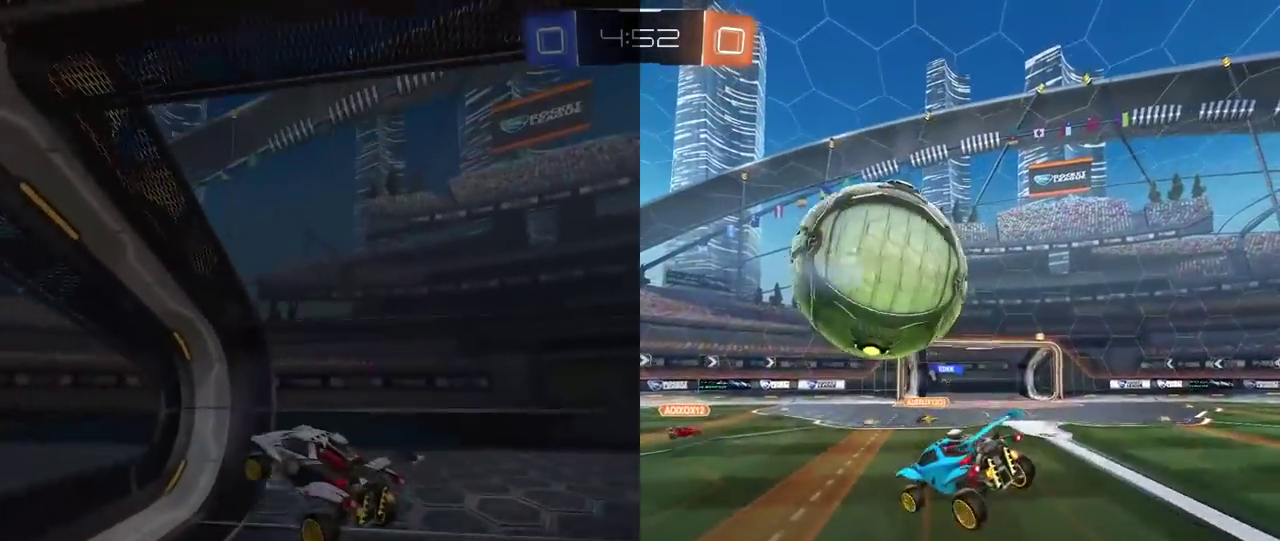
{"buttons": ["L2", "R2"], "left_stick": "up-left", "right_stick": "center", "events": [[17, "R2", "down"], [67, "L2", "down"], [133, "left_stick", "left"], [417, "left_stick", "up-left"]]}
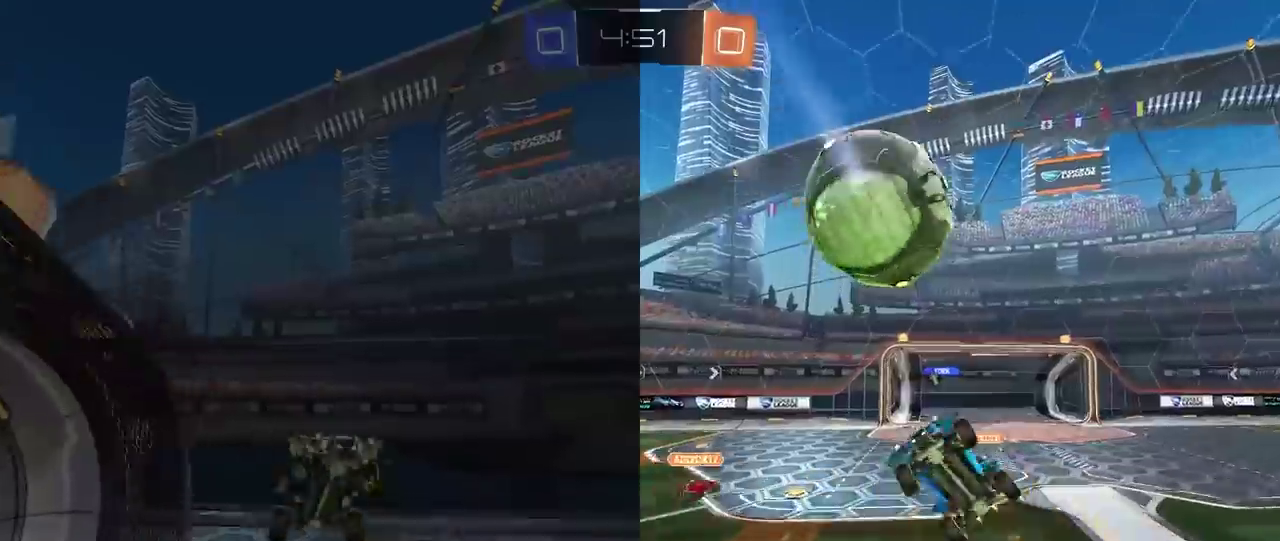
{"buttons": [], "left_stick": "center", "right_stick": "center", "events": [[117, "left_stick", "center"], [217, "left_stick", "up-left"], [267, "L2", "up"], [267, "left_stick", "center"], [433, "R2", "up"]]}
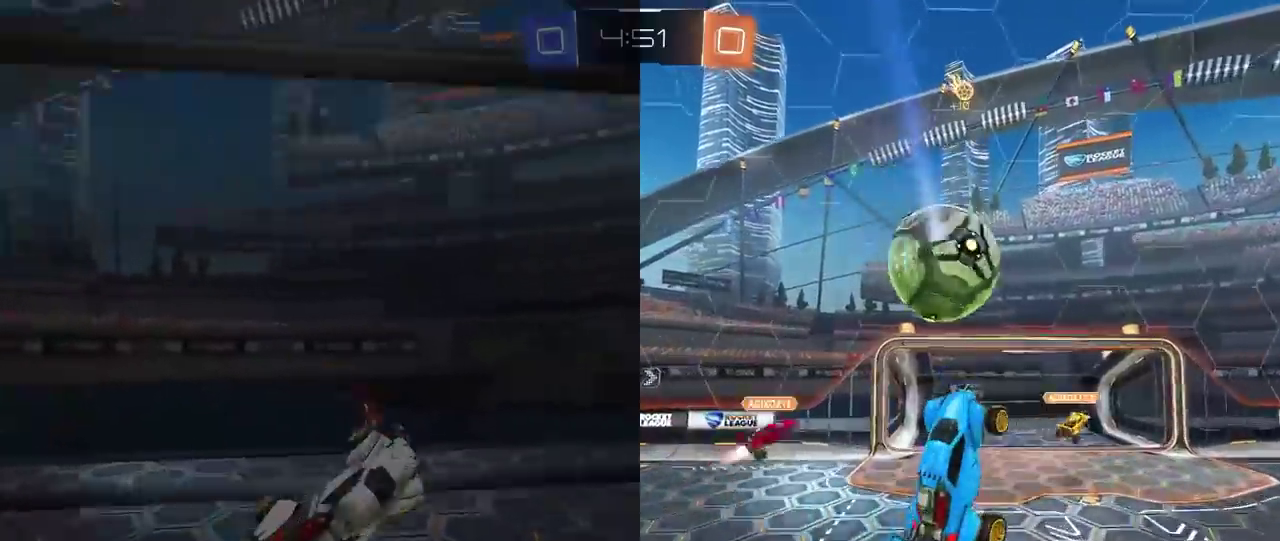
{"buttons": [], "left_stick": "center", "right_stick": "center", "events": [[50, "left_stick", "up-right"], [150, "left_stick", "center"]]}
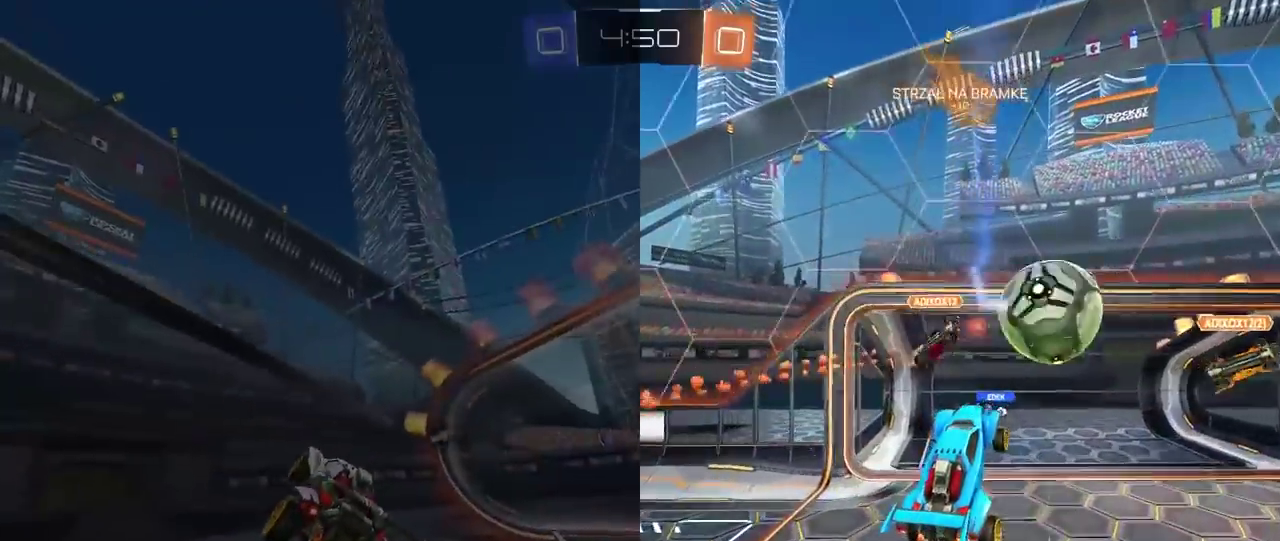
{"buttons": ["R2"], "left_stick": "right", "right_stick": "center", "events": [[167, "TRIANGLE", "down"], [250, "TRIANGLE", "up"], [267, "R2", "down"], [433, "left_stick", "right"]]}
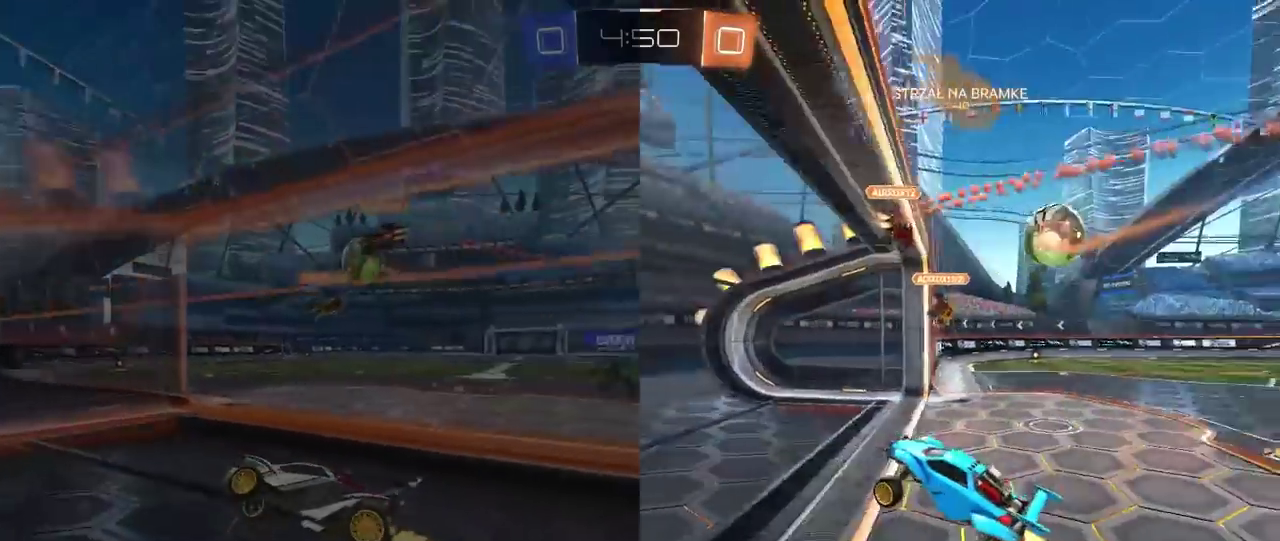
{"buttons": ["R2"], "left_stick": "right", "right_stick": "center", "events": [[100, "left_stick", "center"], [300, "left_stick", "right"]]}
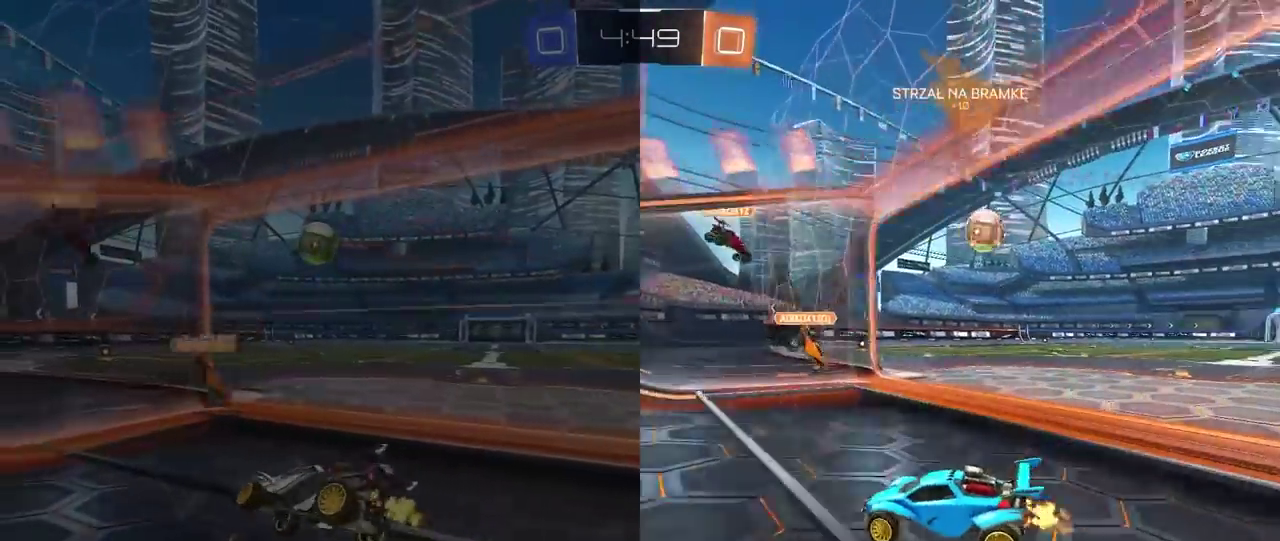
{"buttons": ["L2"], "left_stick": "center", "right_stick": "center", "events": [[50, "R2", "up"], [150, "left_stick", "down-right"], [217, "L2", "down"], [217, "left_stick", "center"]]}
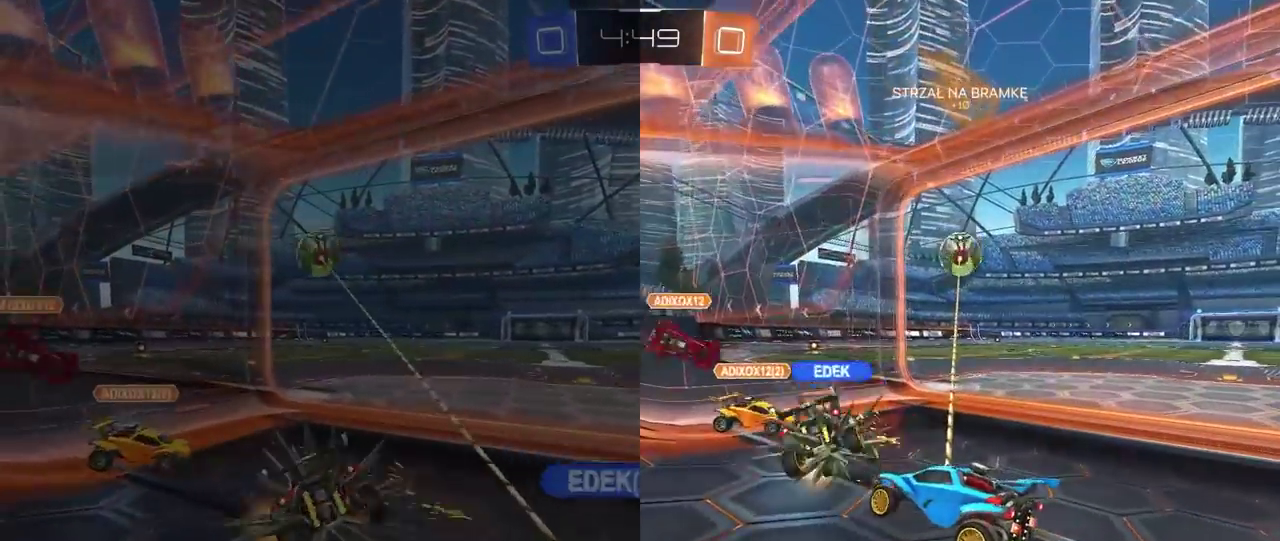
{"buttons": ["L2"], "left_stick": "center", "right_stick": "center", "events": []}
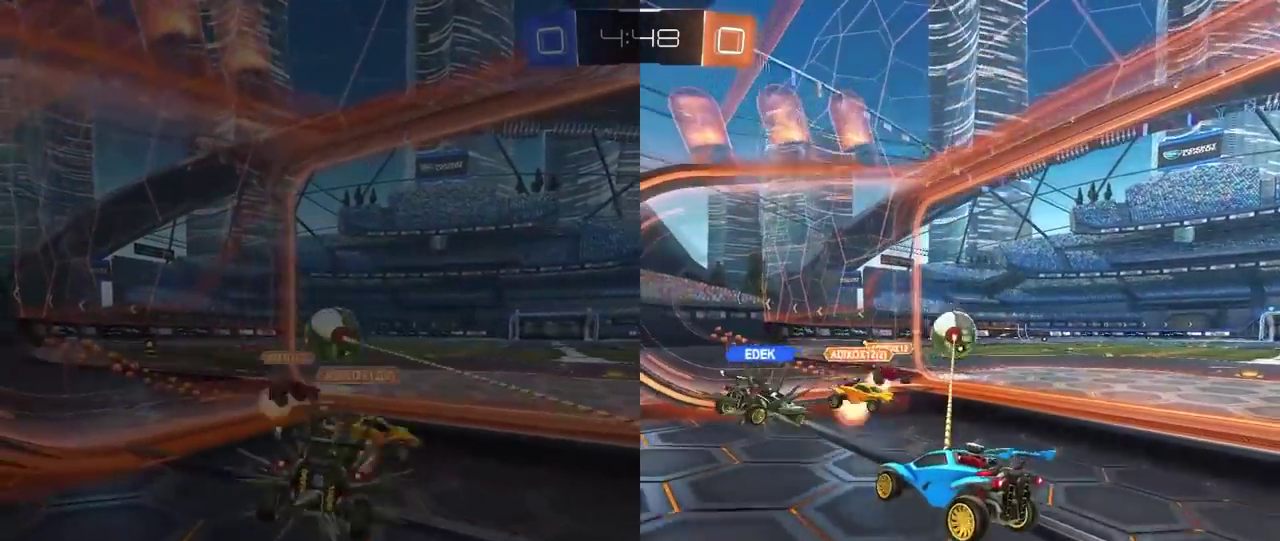
{"buttons": [], "left_stick": "left", "right_stick": "center", "events": [[500, "L2", "up"], [500, "left_stick", "left"]]}
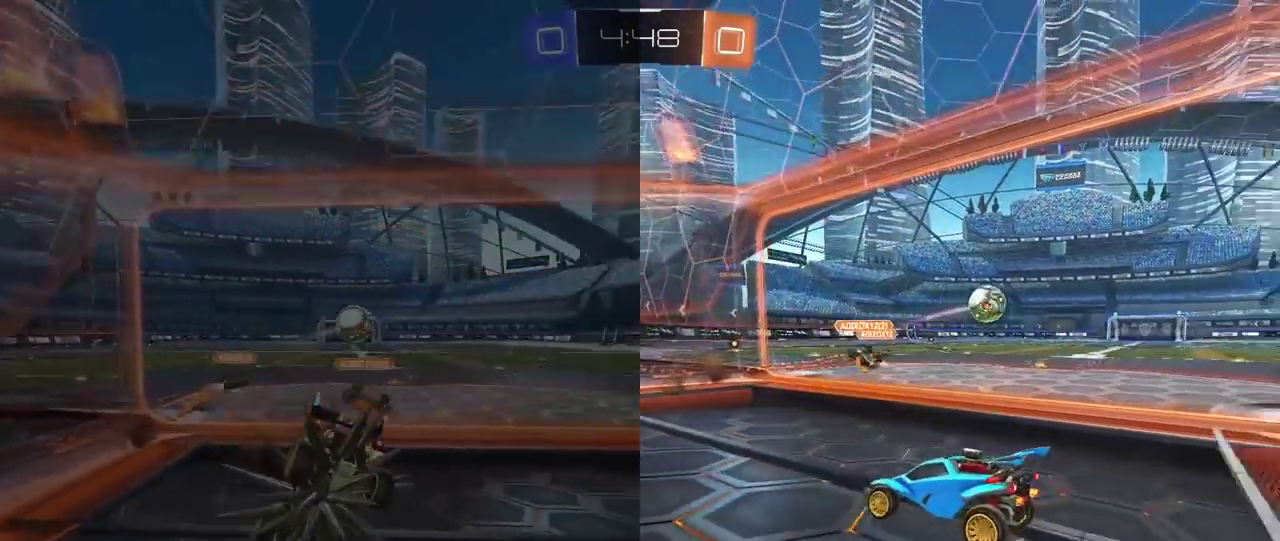
{"buttons": ["R2"], "left_stick": "right", "right_stick": "center", "events": [[100, "R2", "down"], [117, "left_stick", "center"], [200, "left_stick", "right"]]}
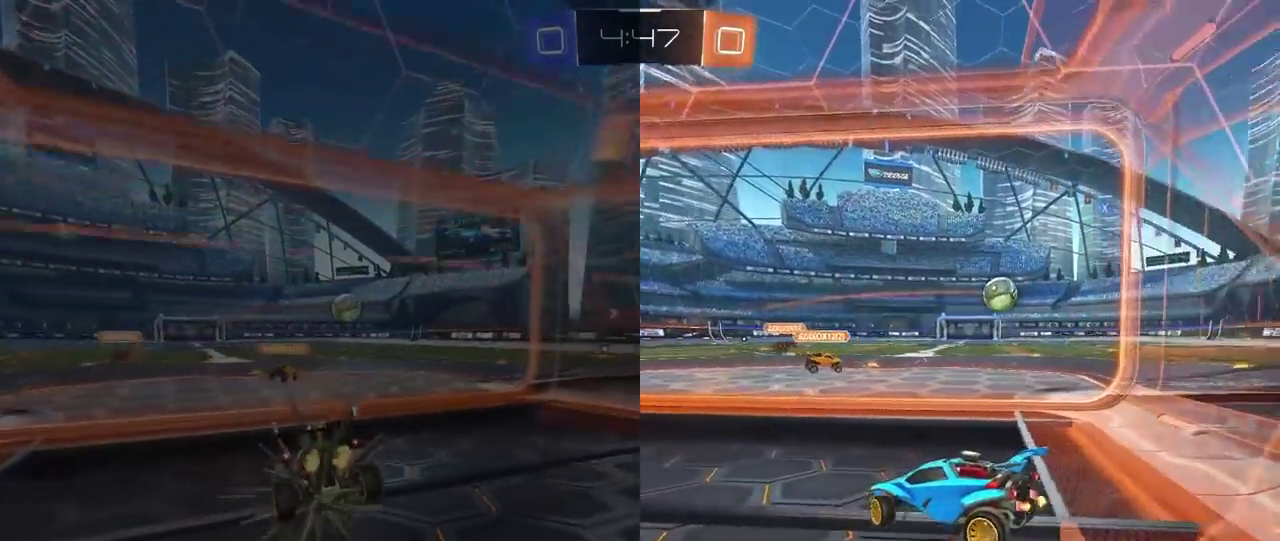
{"buttons": ["R2"], "left_stick": "right", "right_stick": "center", "events": []}
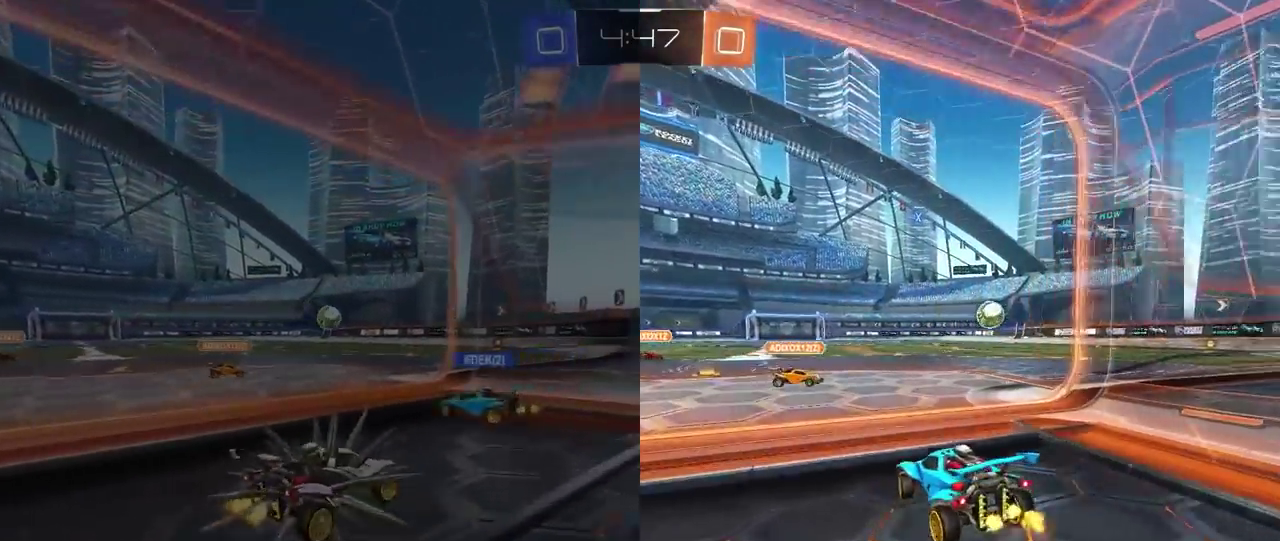
{"buttons": ["R2"], "left_stick": "center", "right_stick": "left", "events": [[117, "left_stick", "center"], [167, "left_stick", "up"], [183, "CROSS", "down"], [433, "CROSS", "up"], [450, "left_stick", "center"], [483, "right_stick", "left"]]}
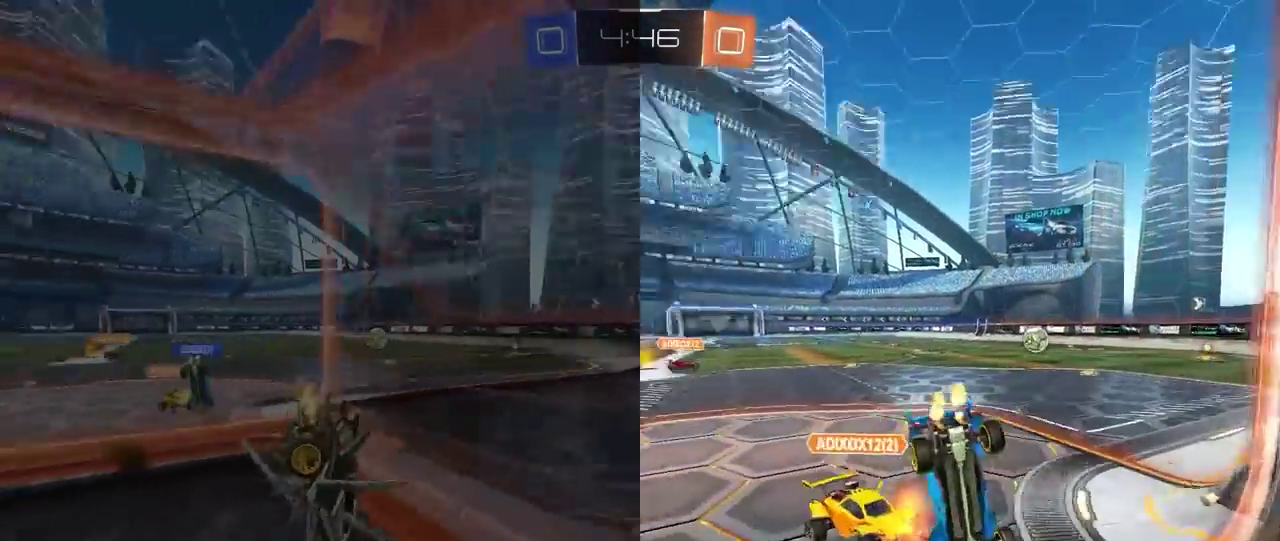
{"buttons": ["R2"], "left_stick": "center", "right_stick": "center", "events": [[100, "right_stick", "center"]]}
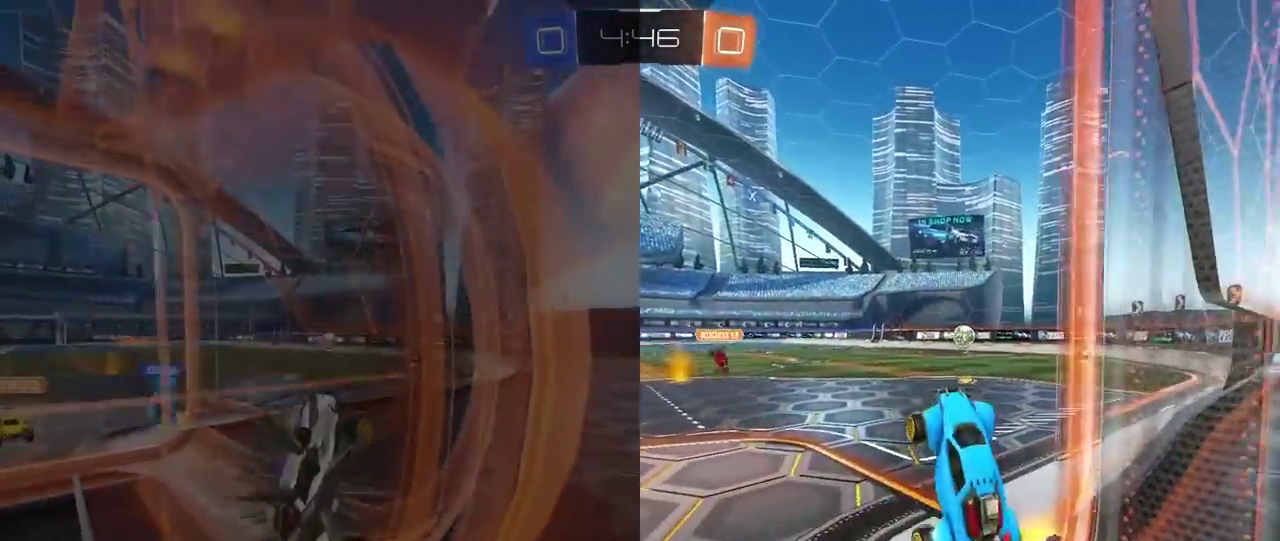
{"buttons": ["R2"], "left_stick": "center", "right_stick": "center", "events": [[50, "R2", "up"], [50, "left_stick", "left"], [117, "left_stick", "center"], [183, "R2", "down"]]}
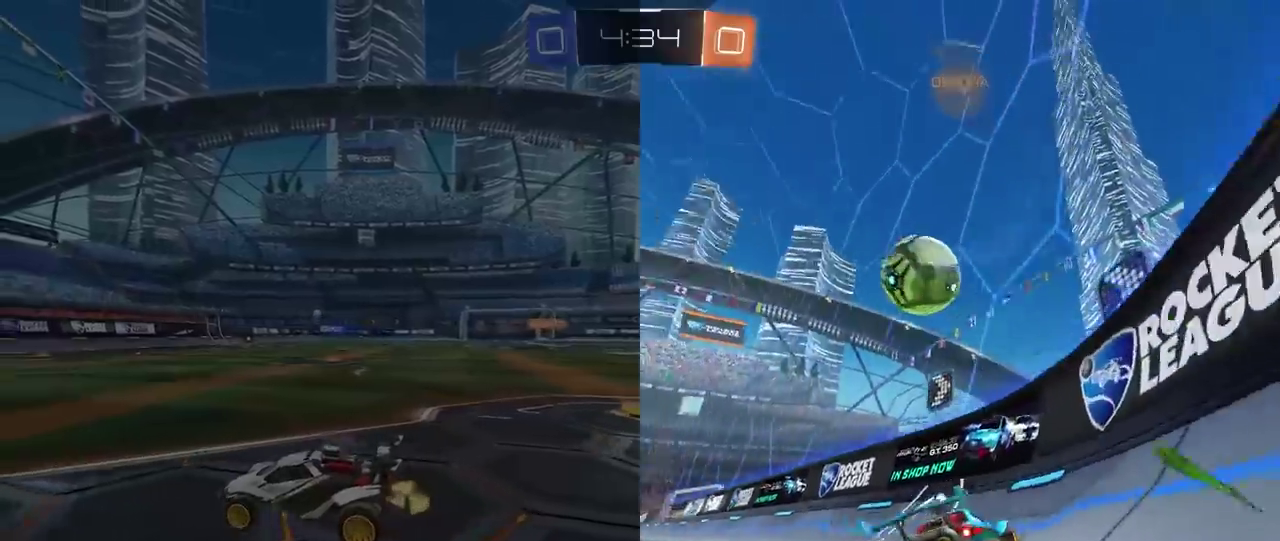
{"buttons": ["R2"], "left_stick": "center", "right_stick": "center", "events": [[150, "left_stick", "left"], [200, "left_stick", "center"]]}
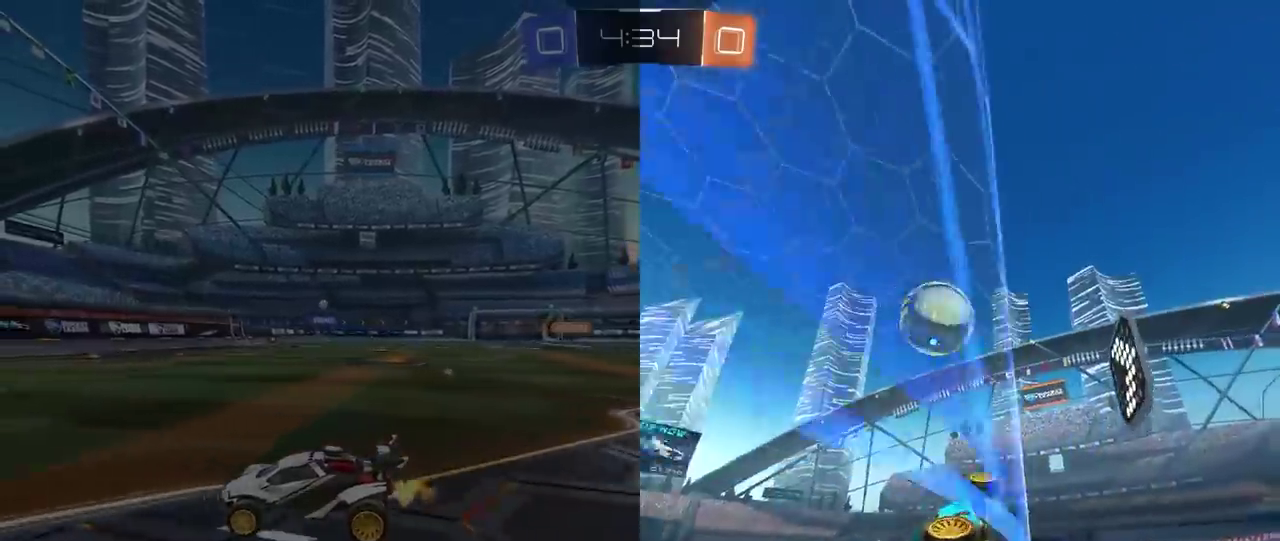
{"buttons": ["R2"], "left_stick": "left", "right_stick": "center", "events": [[67, "left_stick", "left"], [217, "left_stick", "center"], [450, "left_stick", "left"]]}
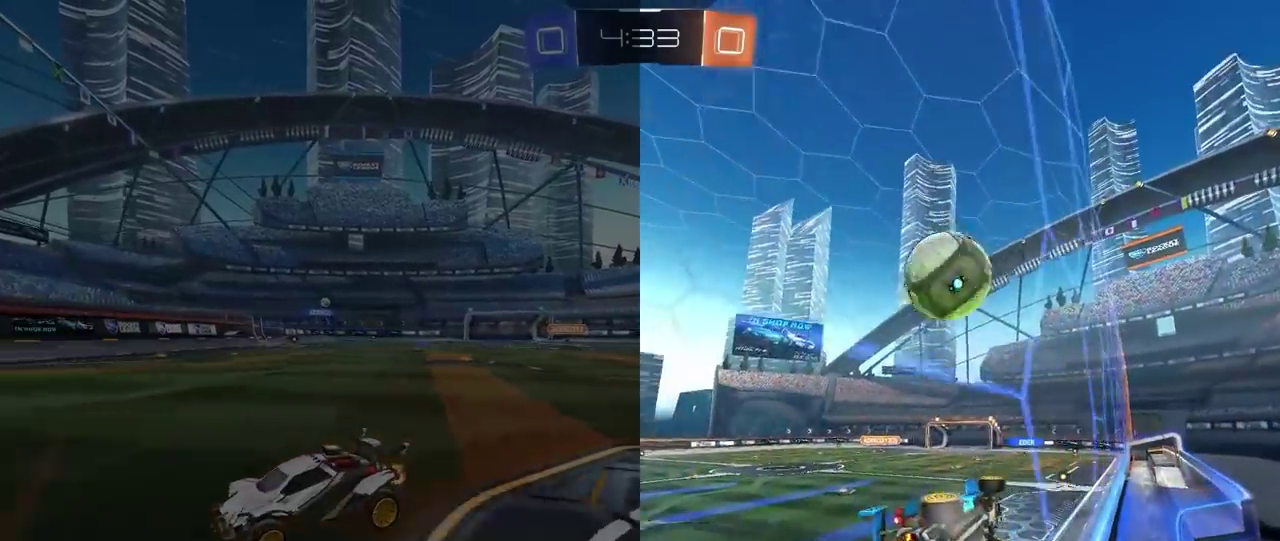
{"buttons": ["R2"], "left_stick": "center", "right_stick": "center", "events": [[83, "R2", "up"], [183, "left_stick", "center"], [233, "L2", "down"], [350, "R2", "down"], [367, "L2", "up"]]}
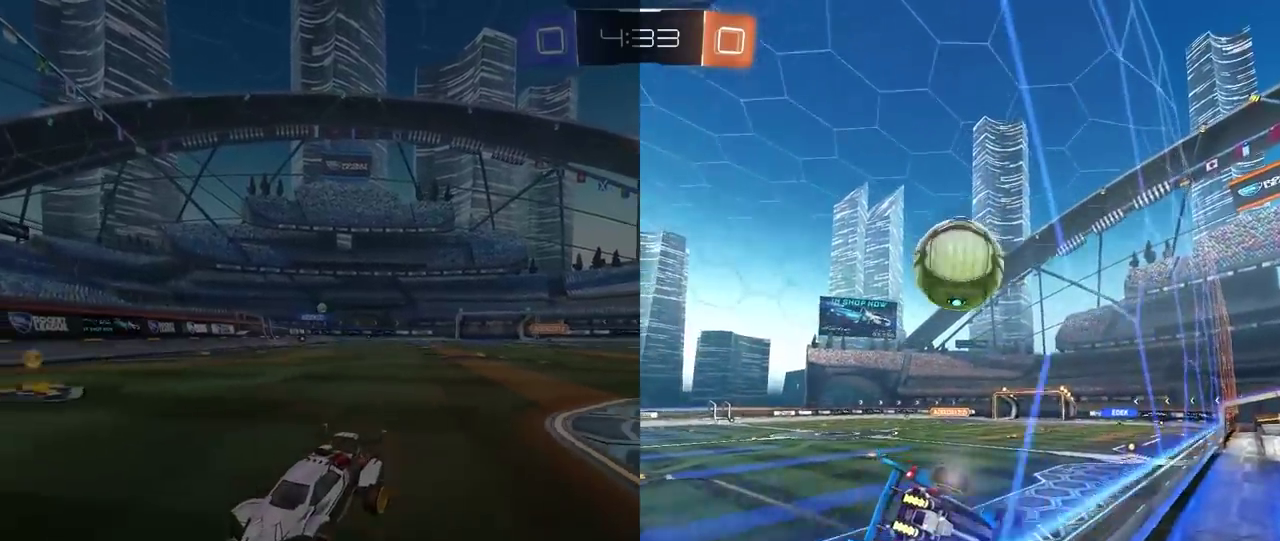
{"buttons": ["R2"], "left_stick": "right", "right_stick": "center", "events": [[17, "left_stick", "left"], [167, "left_stick", "center"], [367, "left_stick", "right"]]}
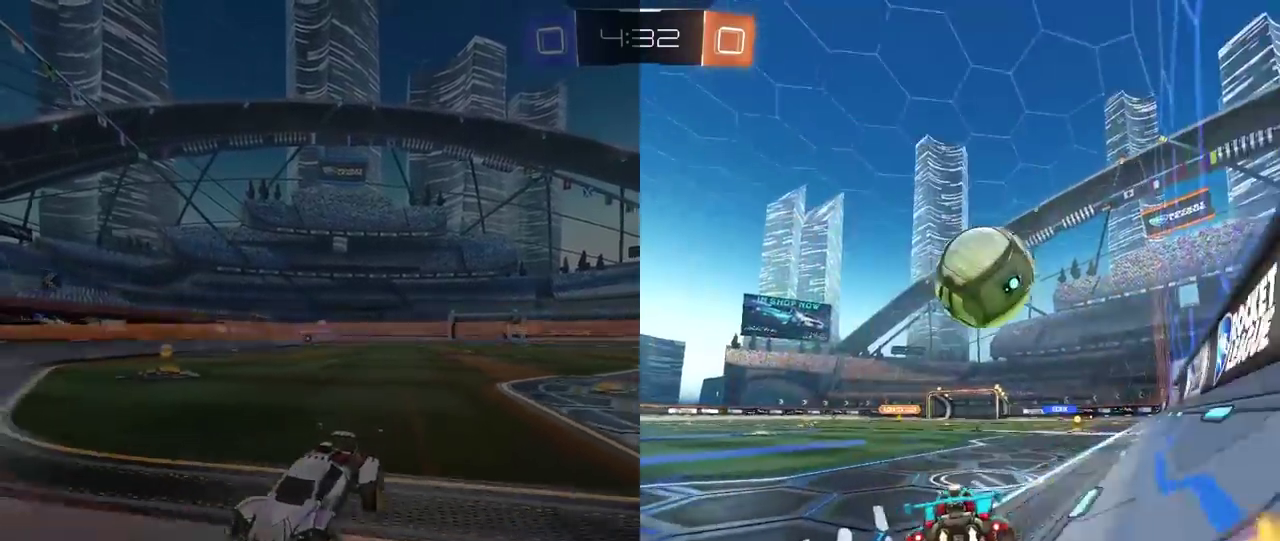
{"buttons": ["R2"], "left_stick": "center", "right_stick": "center", "events": [[17, "TRIANGLE", "down"], [117, "TRIANGLE", "up"], [167, "left_stick", "center"], [217, "left_stick", "left"], [317, "left_stick", "center"], [450, "left_stick", "right"], [500, "left_stick", "center"]]}
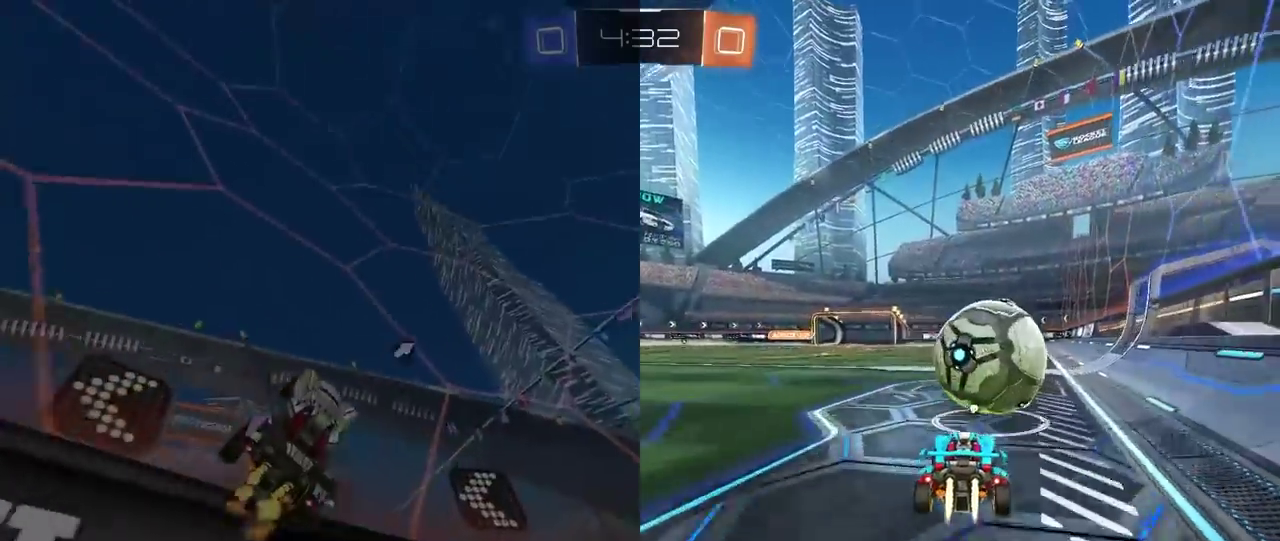
{"buttons": ["R2"], "left_stick": "center", "right_stick": "center", "events": []}
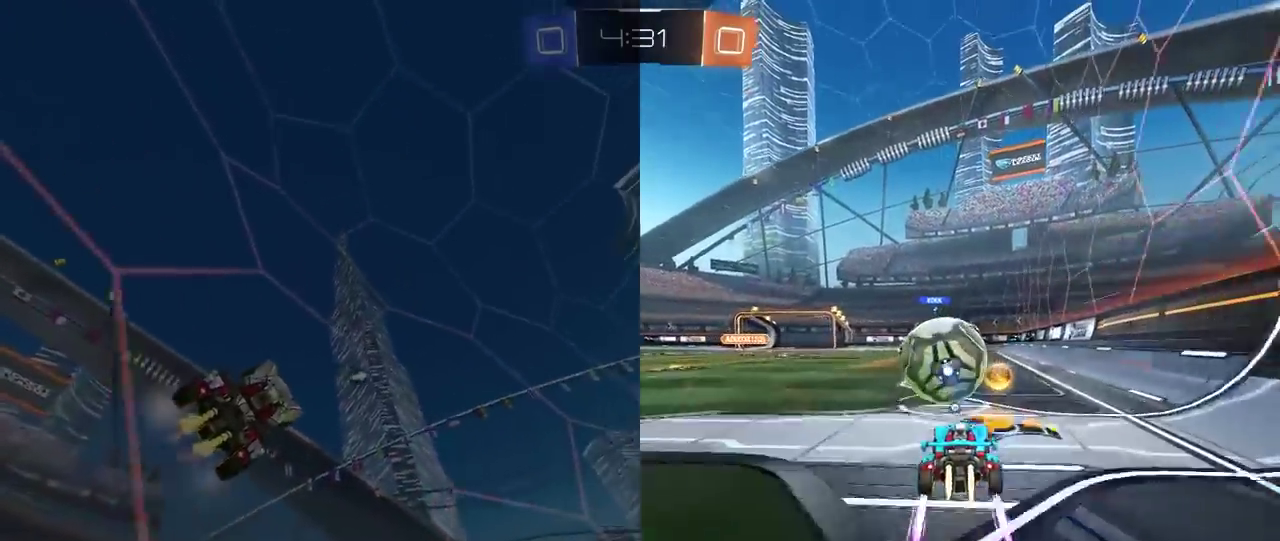
{"buttons": ["R2"], "left_stick": "center", "right_stick": "center", "events": []}
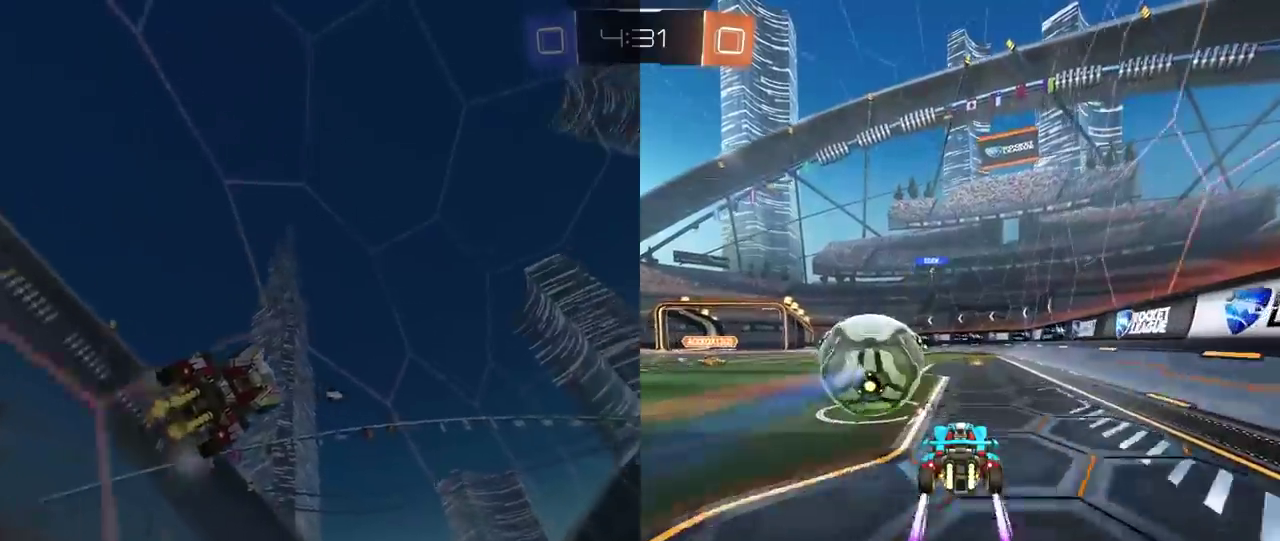
{"buttons": ["R2"], "left_stick": "center", "right_stick": "center", "events": [[167, "left_stick", "left"], [233, "L2", "down"], [267, "left_stick", "center"], [283, "R2", "up"], [333, "R2", "down"], [383, "L2", "up"]]}
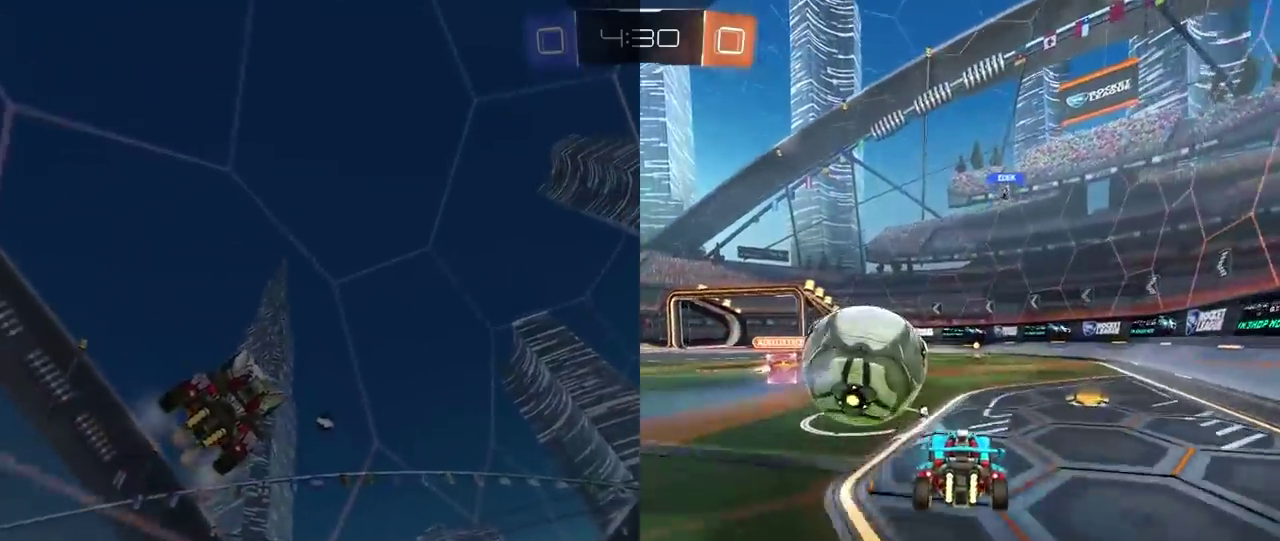
{"buttons": ["R2"], "left_stick": "center", "right_stick": "center", "events": [[317, "left_stick", "right"], [433, "left_stick", "center"]]}
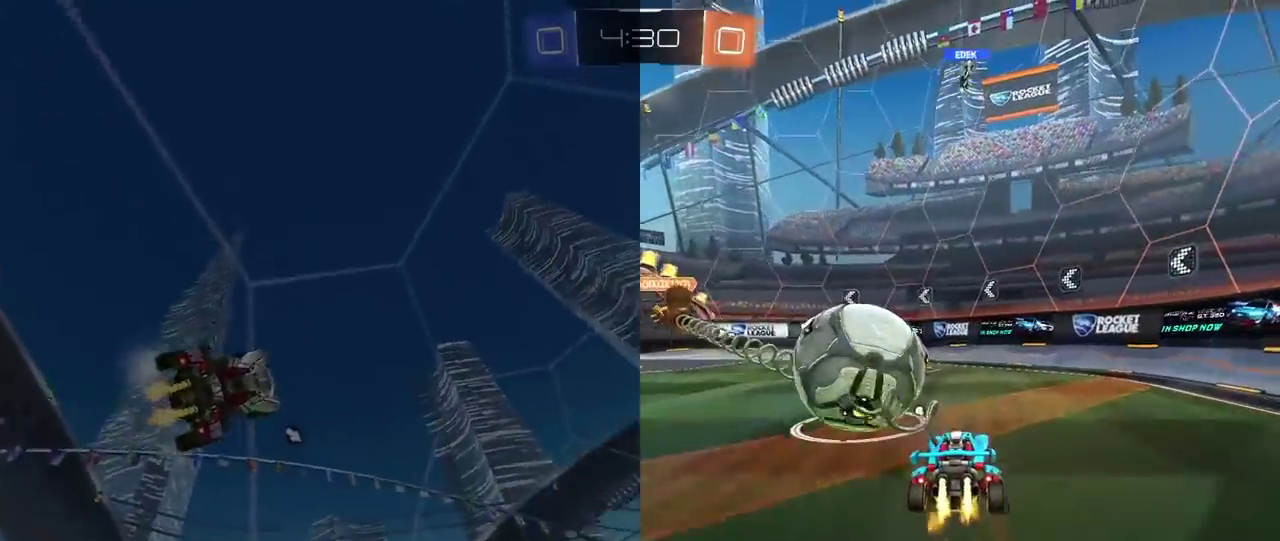
{"buttons": ["R2"], "left_stick": "left", "right_stick": "center", "events": [[33, "left_stick", "left"], [133, "left_stick", "center"], [300, "left_stick", "left"]]}
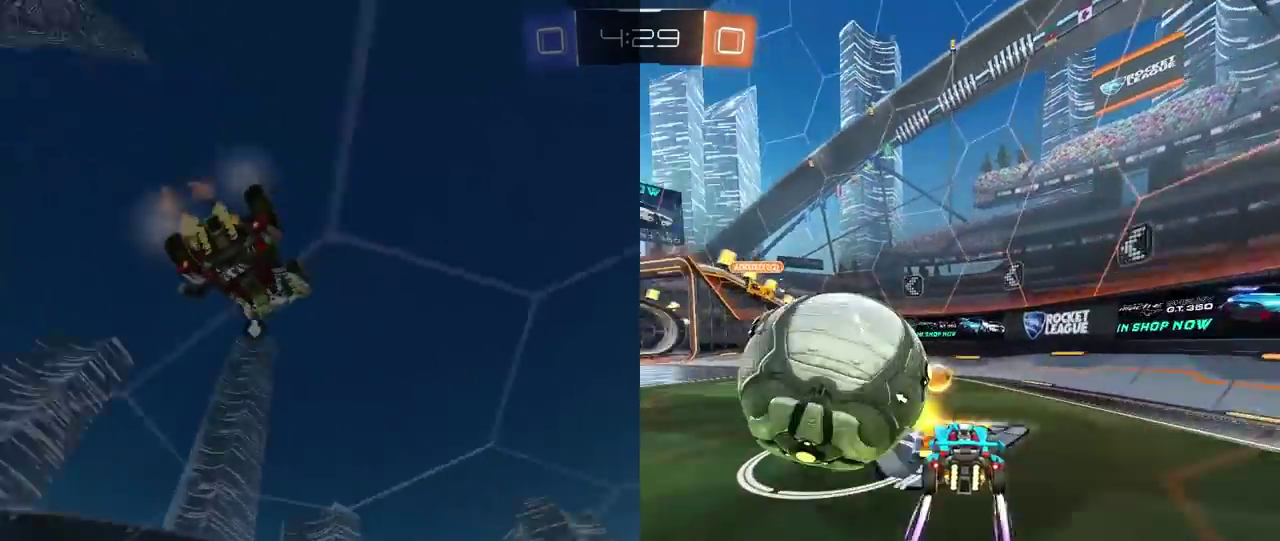
{"buttons": [], "left_stick": "left", "right_stick": "center", "events": [[50, "R2", "up"], [217, "left_stick", "center"], [267, "L2", "down"], [283, "left_stick", "left"], [433, "L2", "up"]]}